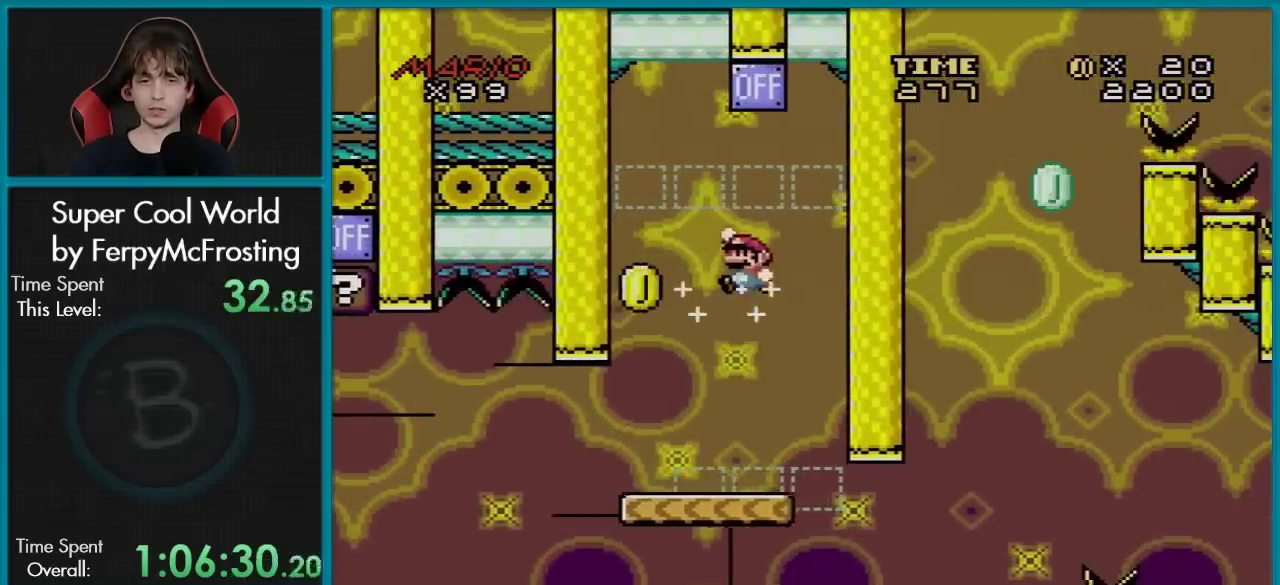
Gameplay with a controller (Nintendo layout); each line is a JSON object with the inputs held at the frame after it (dt_ms = milliseconds from this image to that frame). "events" lists button and stick changes between this image and that frame as [ms after this image, input, new state], when the widget could be followed in between. Not read: L3 R3.
{"dt_ms": 500, "buttons": ["B", "Y"], "events": []}
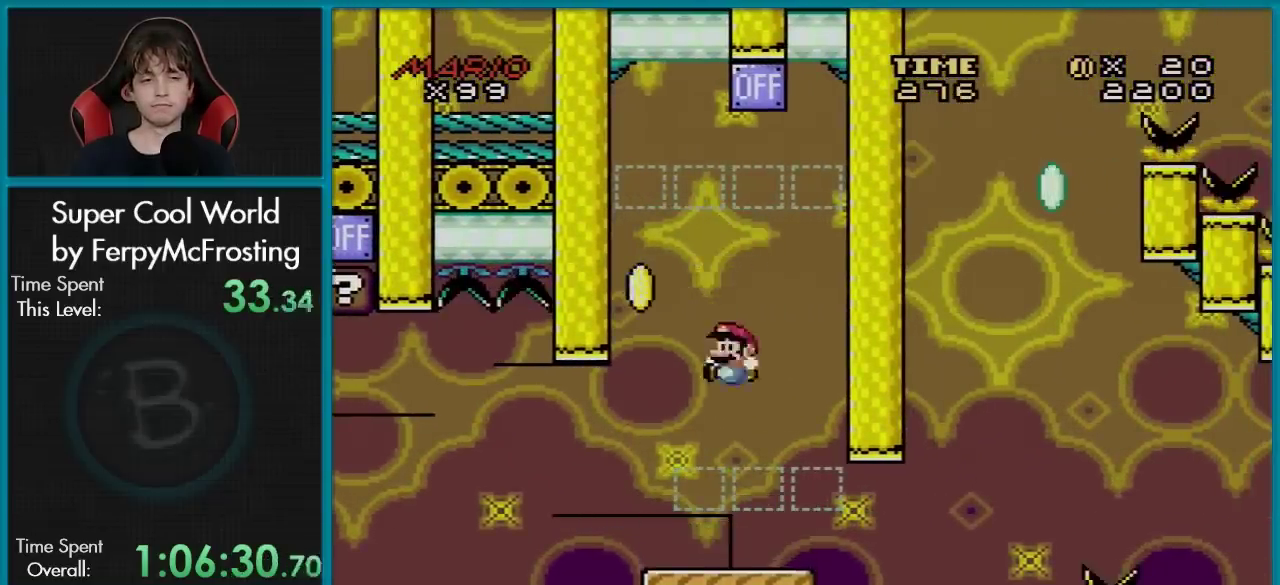
{"dt_ms": 601, "buttons": ["Y", "DPAD_LEFT"], "events": [[67, "B", "up"], [101, "Y", "up"], [451, "DPAD_LEFT", "down"], [534, "Y", "down"]]}
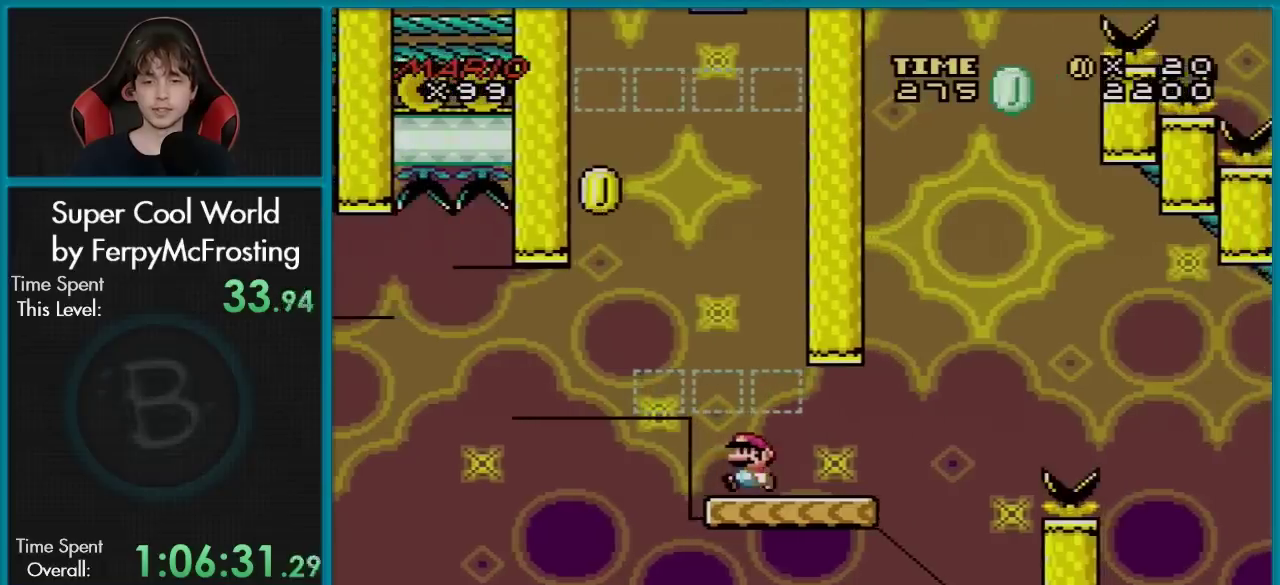
{"dt_ms": 400, "buttons": ["B", "Y", "DPAD_RIGHT"], "events": [[267, "DPAD_LEFT", "up"], [267, "DPAD_RIGHT", "down"], [284, "B", "down"]]}
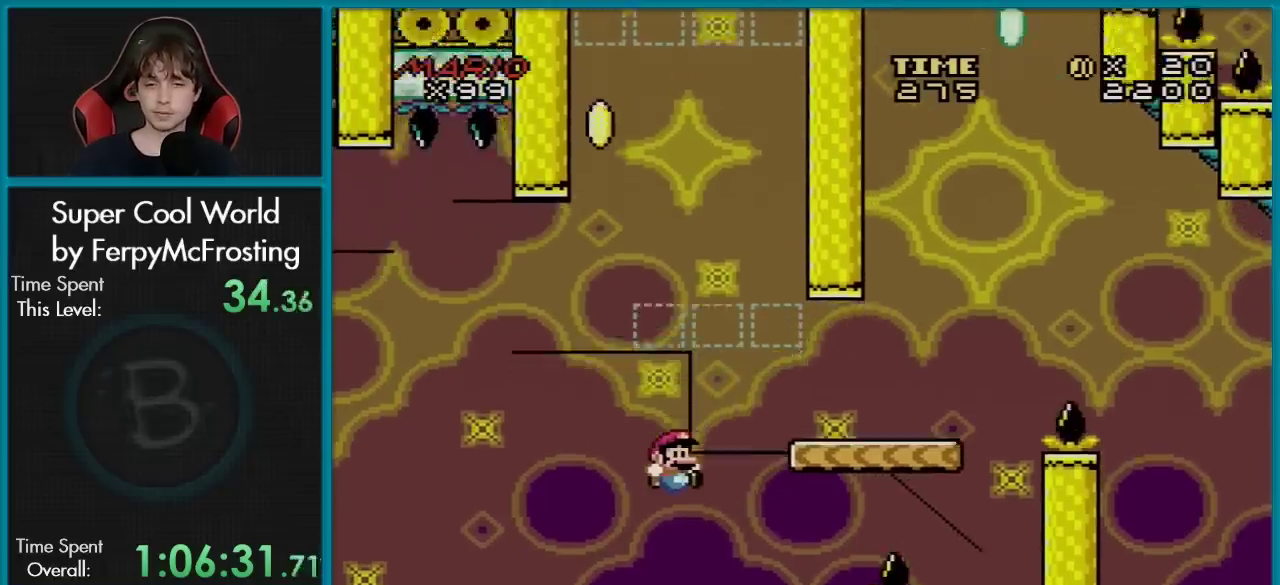
{"dt_ms": 301, "buttons": [], "events": [[51, "B", "up"], [51, "DPAD_RIGHT", "up"], [267, "Y", "up"]]}
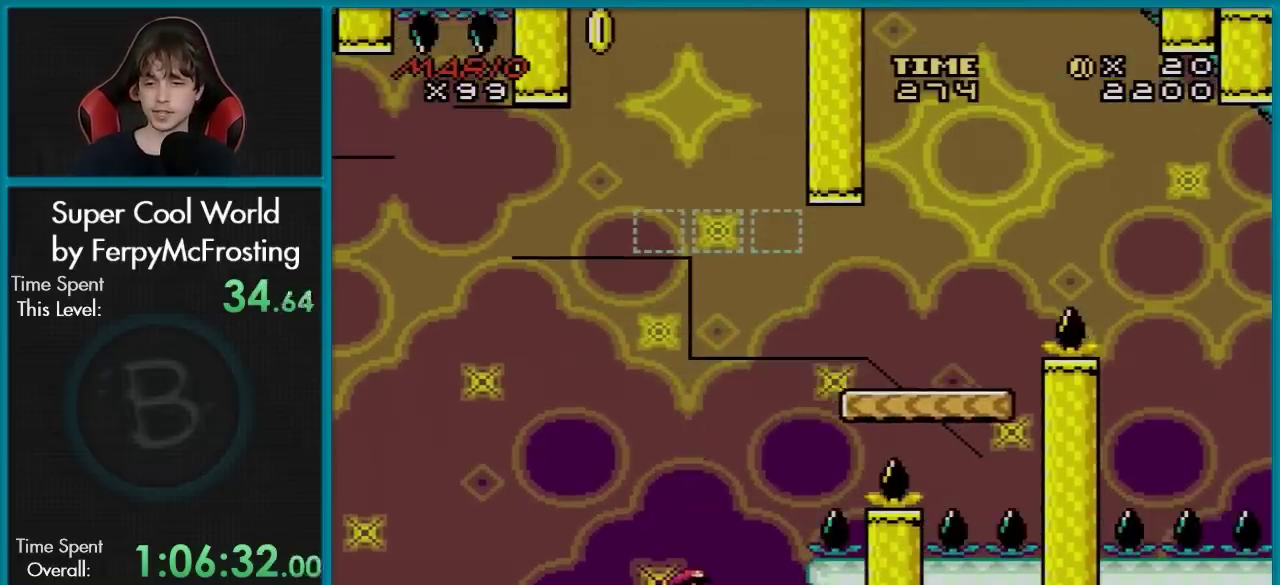
{"dt_ms": 500, "buttons": ["A"], "events": [[217, "A", "down"], [333, "A", "up"], [417, "A", "down"]]}
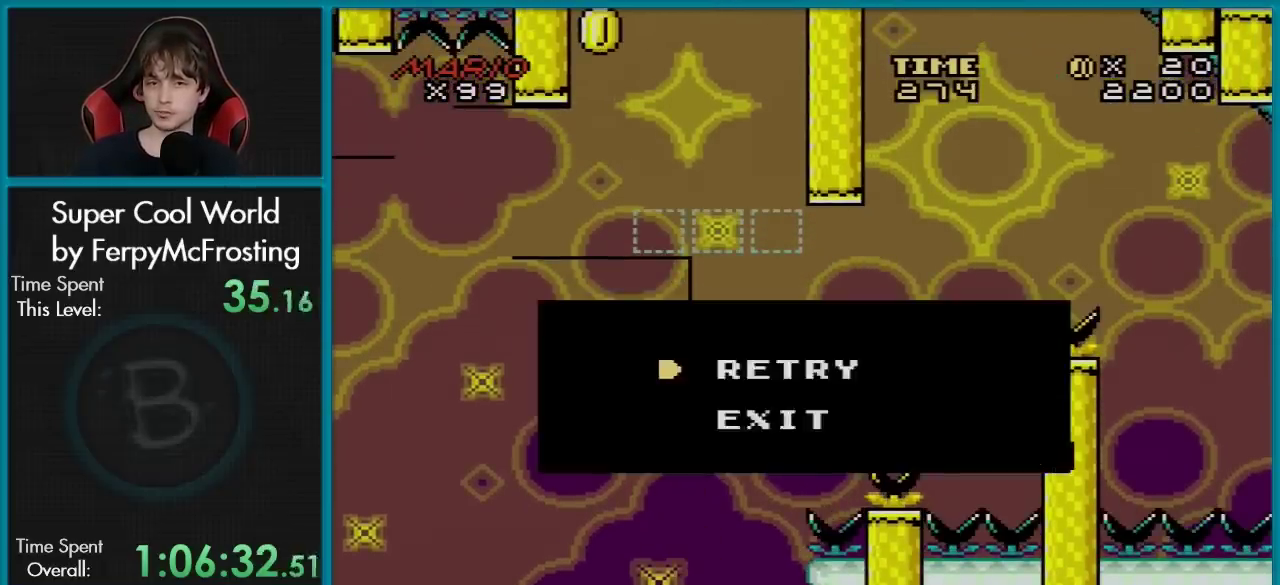
{"dt_ms": 701, "buttons": [], "events": [[17, "A", "up"], [84, "A", "down"], [217, "A", "up"], [284, "A", "down"], [401, "A", "up"]]}
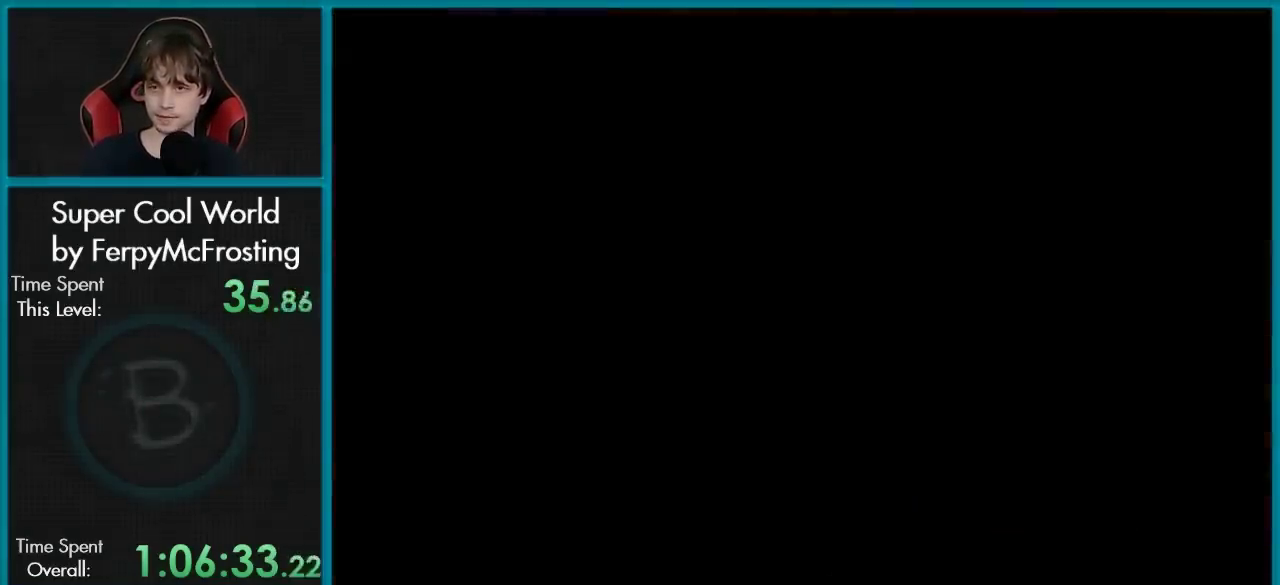
{"dt_ms": 500, "buttons": [], "events": []}
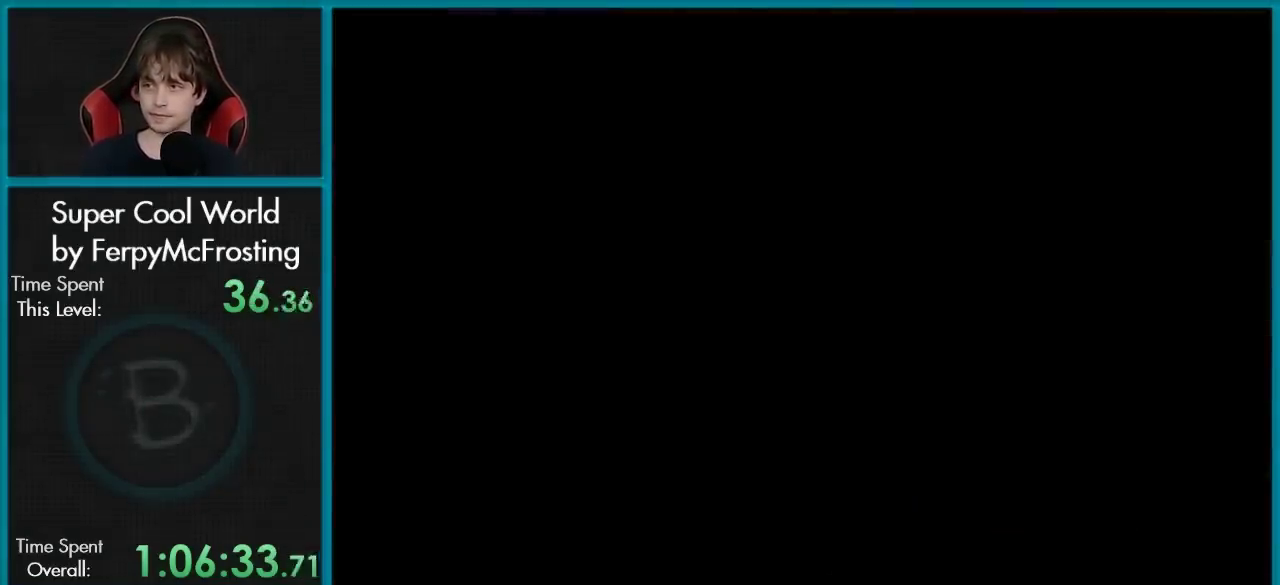
{"dt_ms": 501, "buttons": [], "events": []}
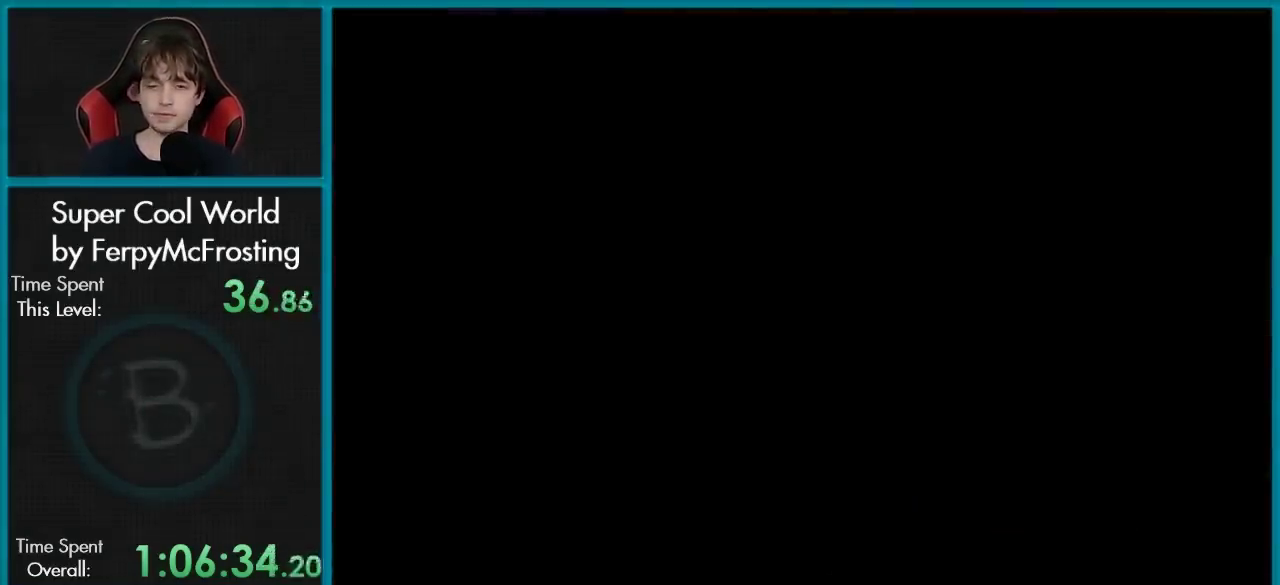
{"dt_ms": 500, "buttons": ["B", "Y", "DPAD_RIGHT"], "events": [[50, "B", "down"], [50, "DPAD_RIGHT", "down"], [50, "Y", "down"]]}
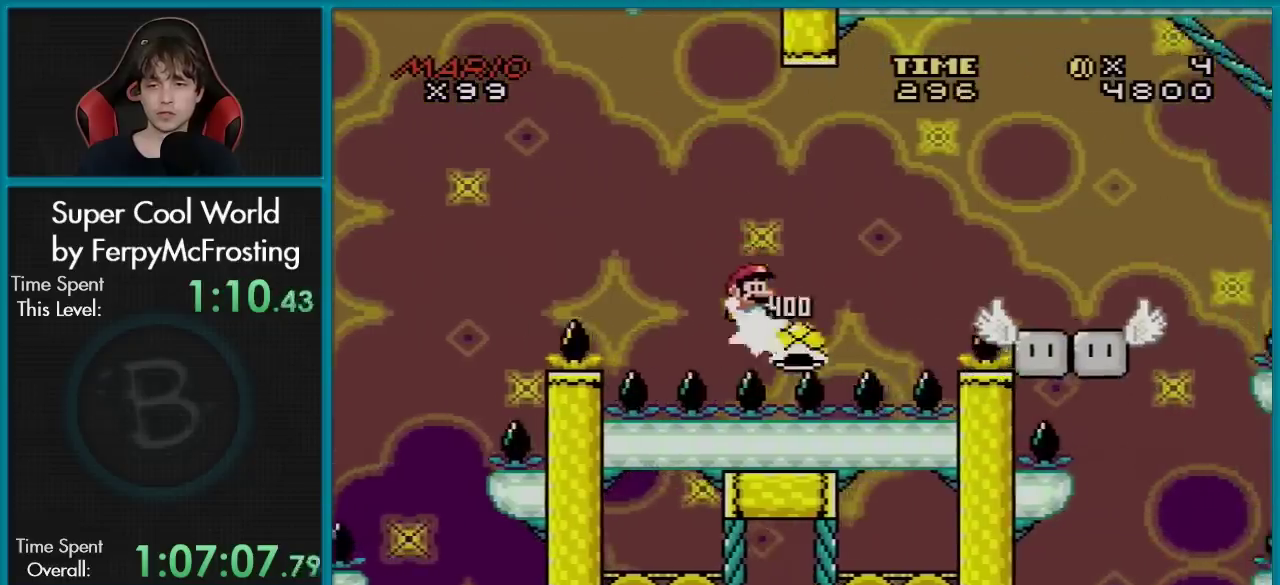
{"dt_ms": 701, "buttons": ["Y"], "events": [[651, "B", "up"], [701, "DPAD_RIGHT", "up"]]}
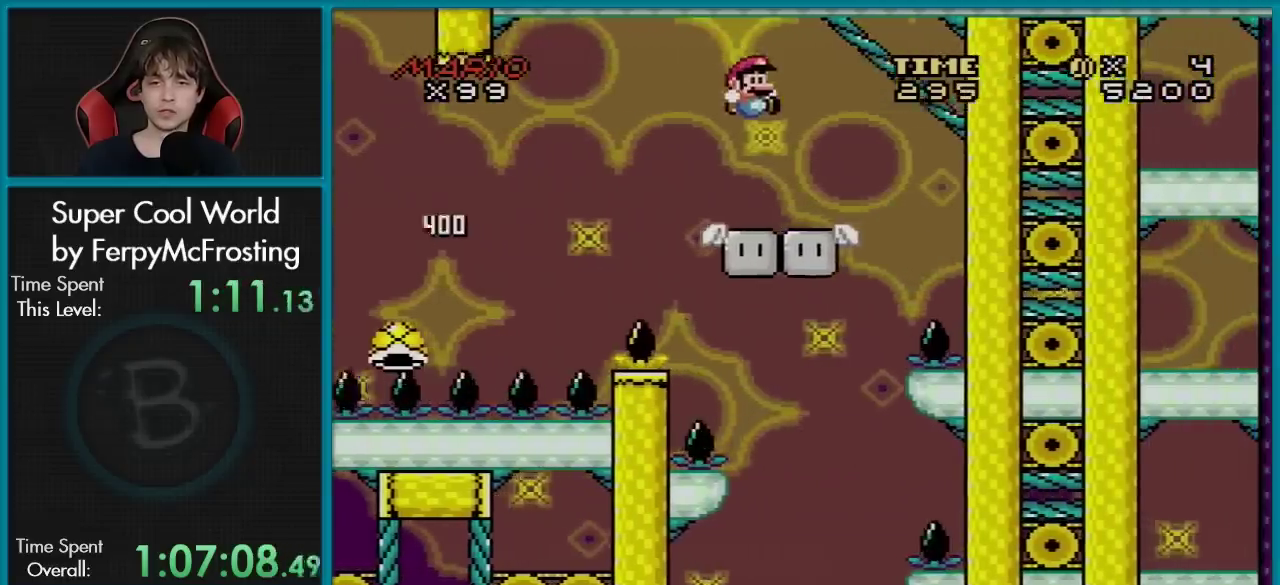
{"dt_ms": 501, "buttons": ["B", "Y", "DPAD_LEFT"], "events": [[17, "DPAD_LEFT", "down"], [184, "DPAD_LEFT", "up"], [451, "B", "down"], [467, "DPAD_LEFT", "down"]]}
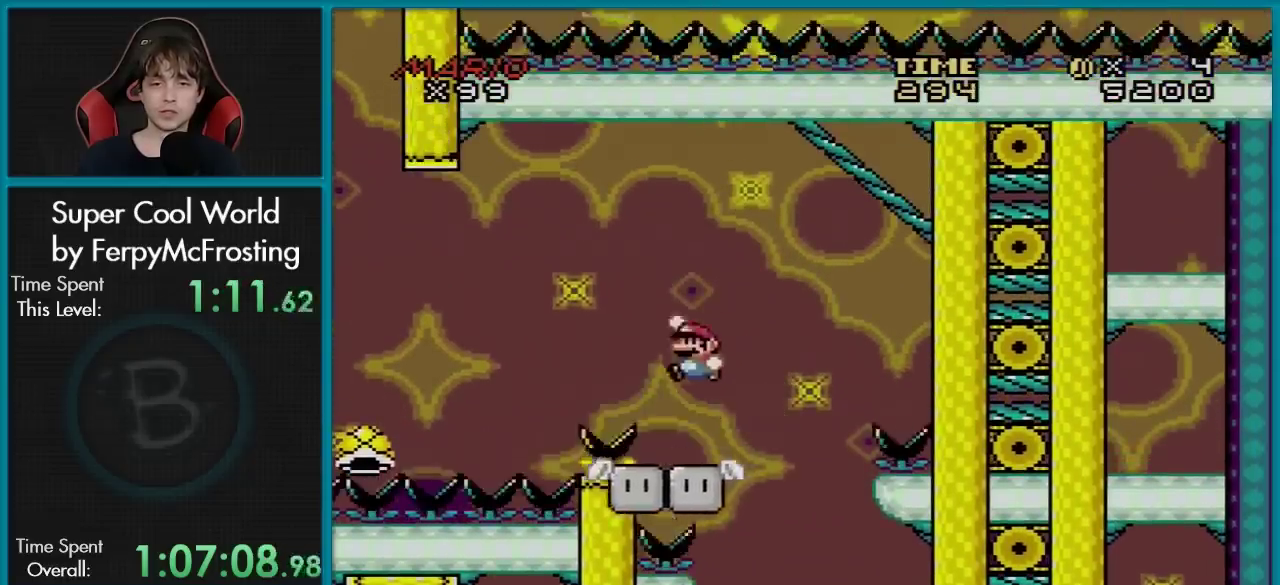
{"dt_ms": 300, "buttons": ["B", "Y", "DPAD_LEFT"], "events": []}
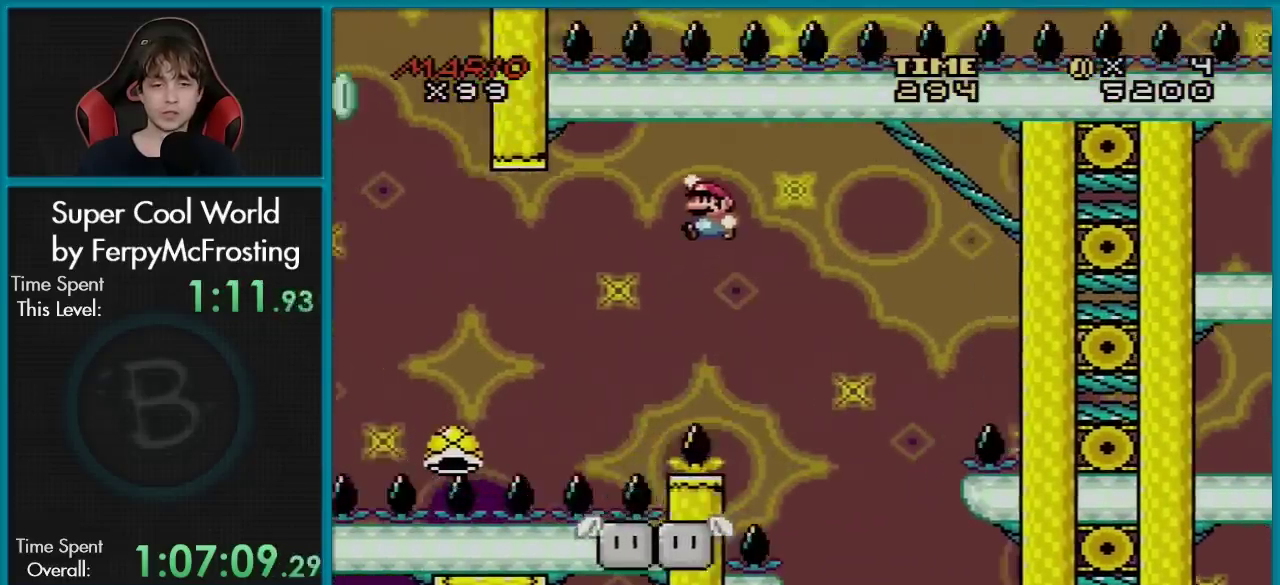
{"dt_ms": 500, "buttons": ["B", "Y", "DPAD_RIGHT"], "events": [[467, "DPAD_LEFT", "up"], [484, "DPAD_RIGHT", "down"]]}
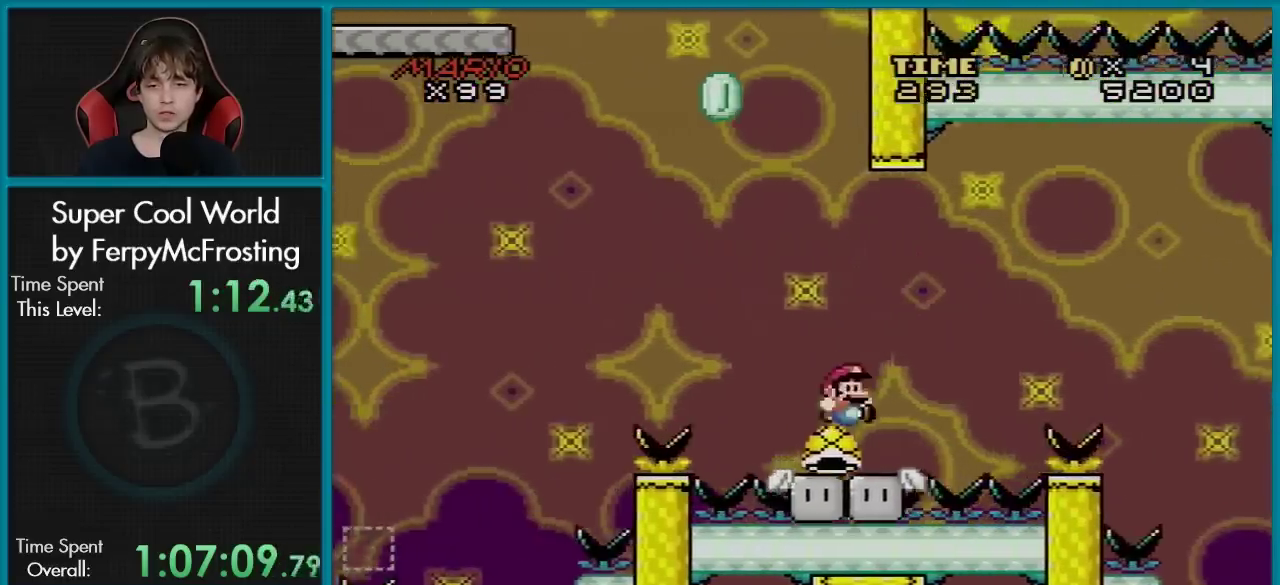
{"dt_ms": 284, "buttons": ["Y", "DPAD_LEFT"], "events": [[134, "DPAD_RIGHT", "up"], [167, "B", "up"], [234, "DPAD_LEFT", "down"]]}
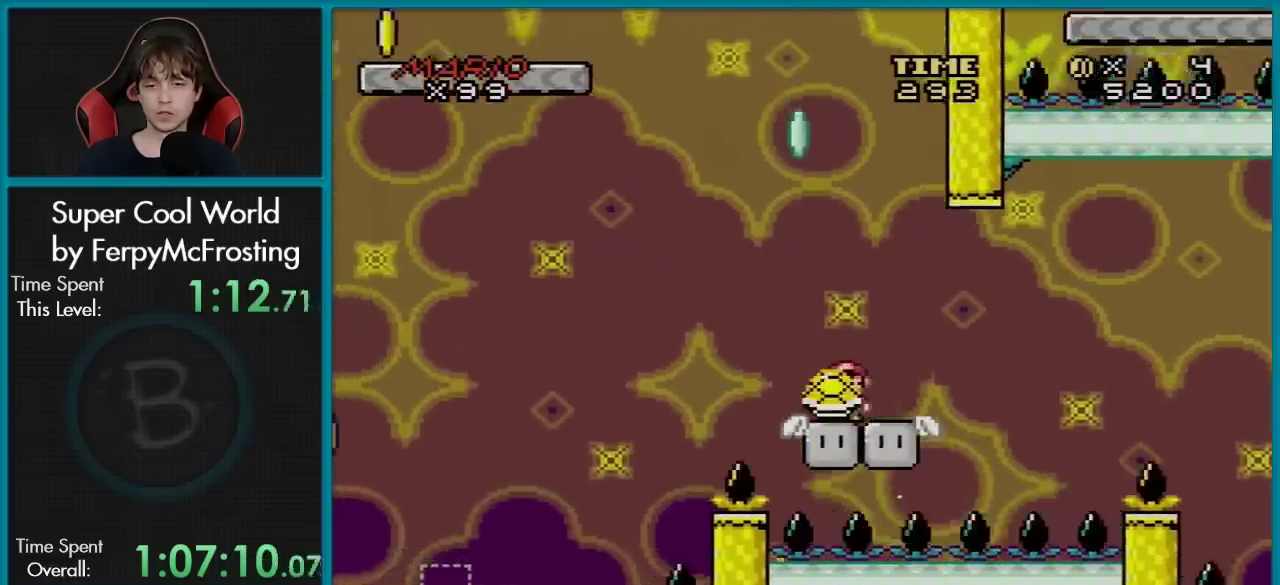
{"dt_ms": 501, "buttons": ["B", "Y"], "events": [[184, "B", "down"], [267, "DPAD_LEFT", "up"], [284, "DPAD_RIGHT", "down"], [467, "DPAD_RIGHT", "up"]]}
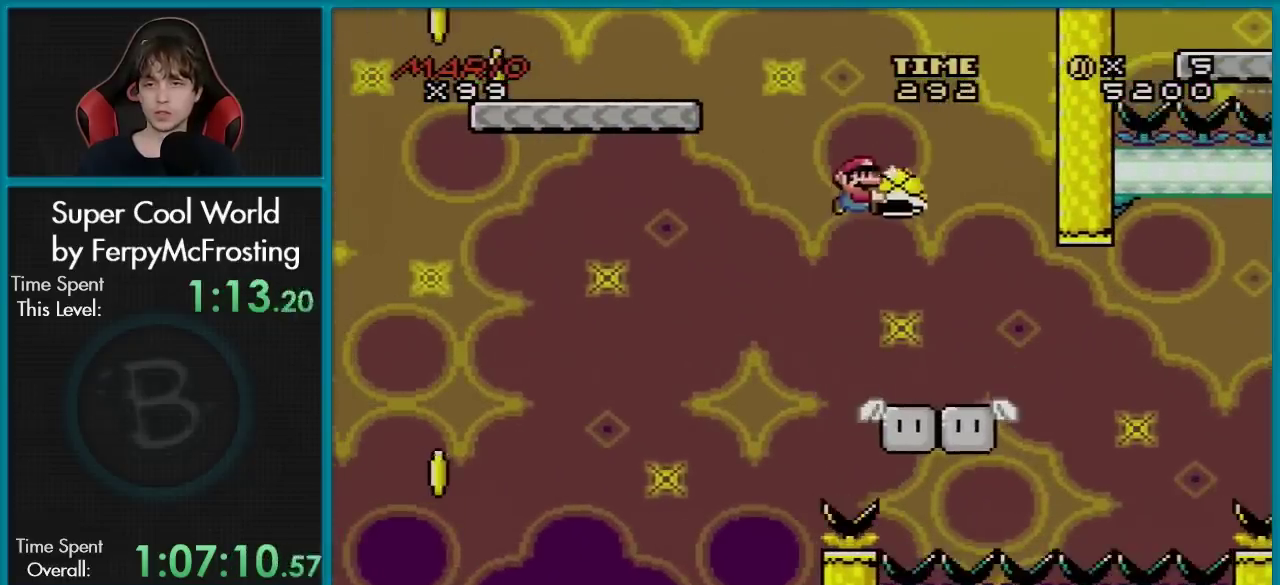
{"dt_ms": 700, "buttons": ["B", "Y", "DPAD_LEFT"], "events": [[133, "Y", "up"], [200, "Y", "down"], [383, "DPAD_LEFT", "down"]]}
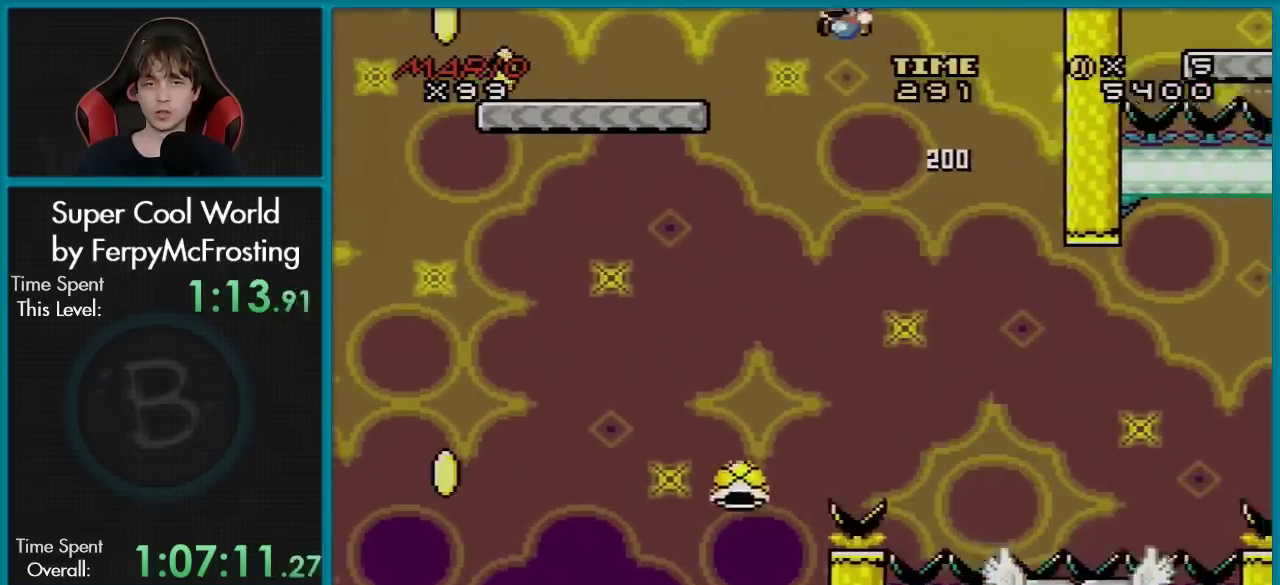
{"dt_ms": 701, "buttons": ["B", "Y", "DPAD_LEFT"], "events": [[434, "B", "up"], [684, "B", "down"]]}
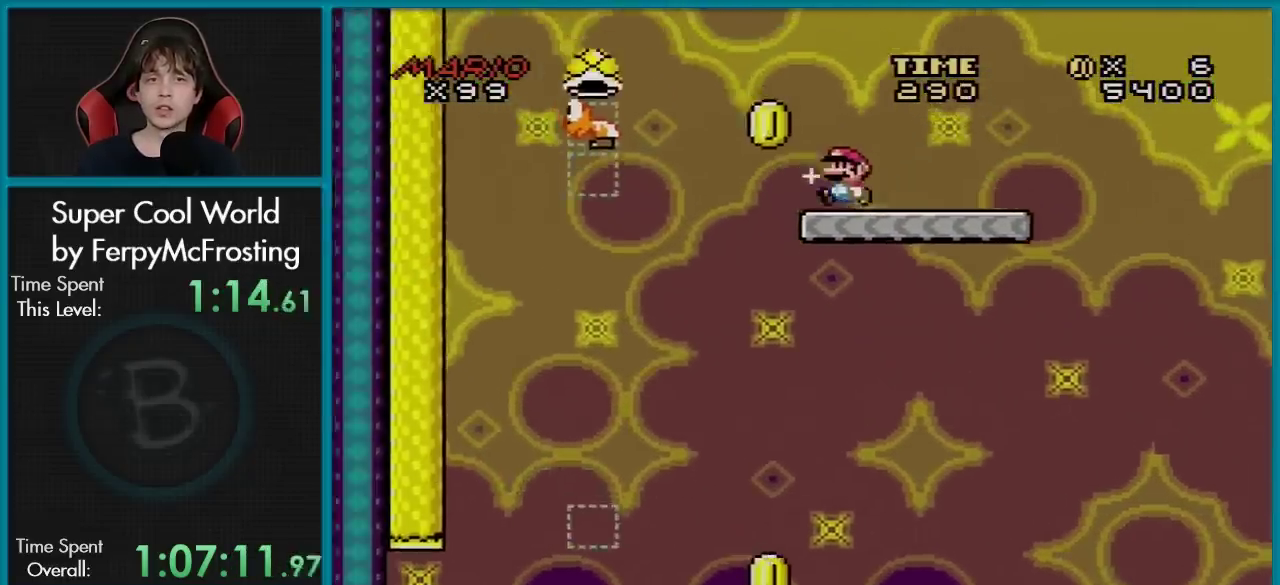
{"dt_ms": 300, "buttons": ["B", "Y", "DPAD_LEFT"], "events": []}
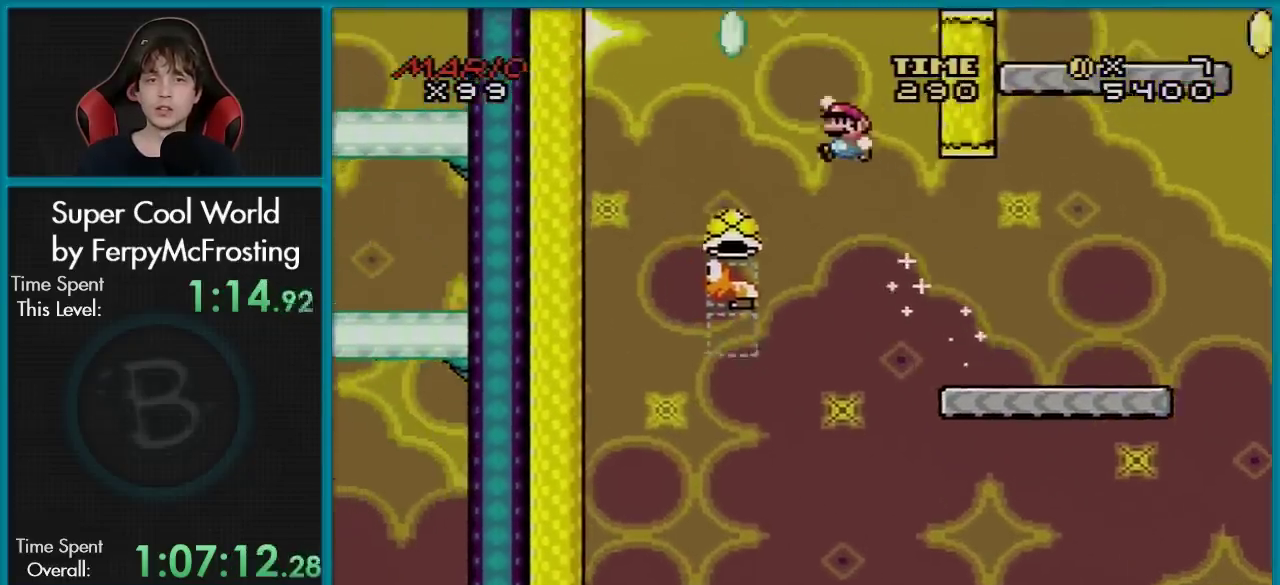
{"dt_ms": 601, "buttons": ["B", "Y", "DPAD_LEFT"], "events": [[150, "DPAD_LEFT", "up"], [217, "DPAD_RIGHT", "down"], [417, "DPAD_RIGHT", "up"], [568, "DPAD_LEFT", "down"]]}
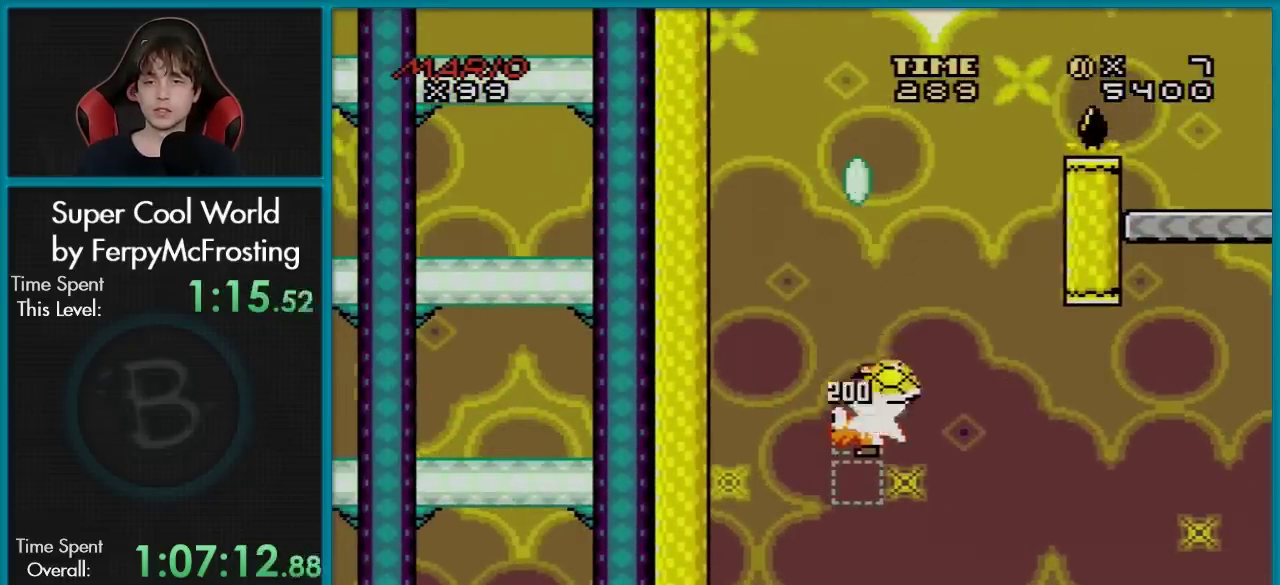
{"dt_ms": 500, "buttons": ["B", "DPAD_RIGHT"], "events": [[150, "DPAD_LEFT", "up"], [283, "DPAD_RIGHT", "down"], [467, "Y", "up"]]}
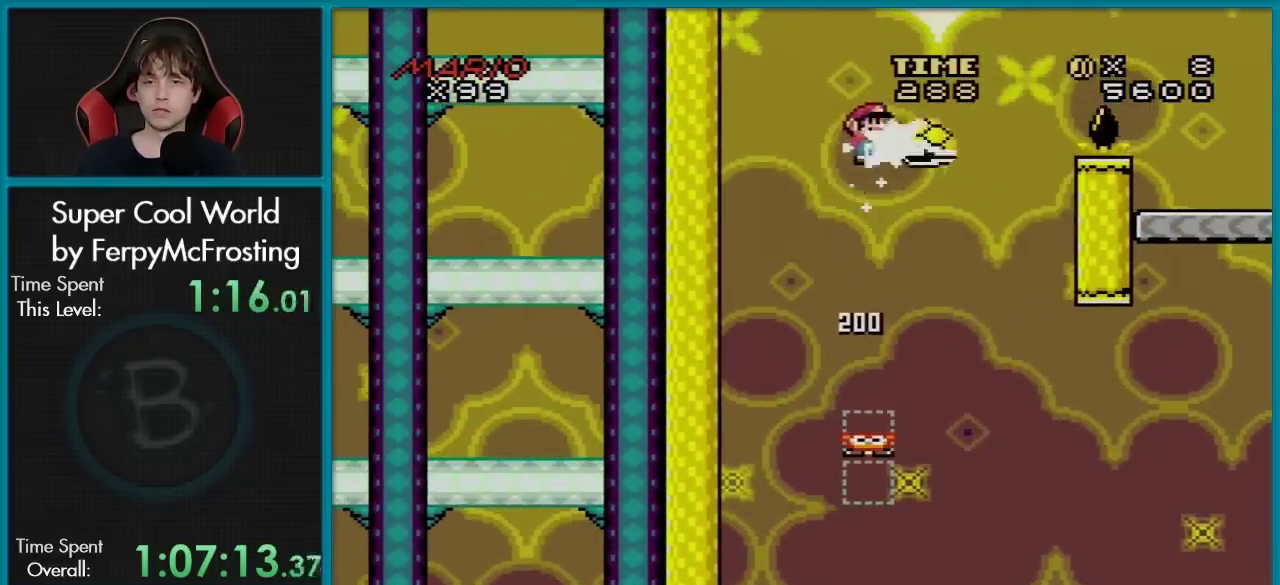
{"dt_ms": 401, "buttons": ["B", "Y", "DPAD_RIGHT"], "events": [[17, "DPAD_RIGHT", "up"], [50, "Y", "down"], [284, "DPAD_RIGHT", "down"]]}
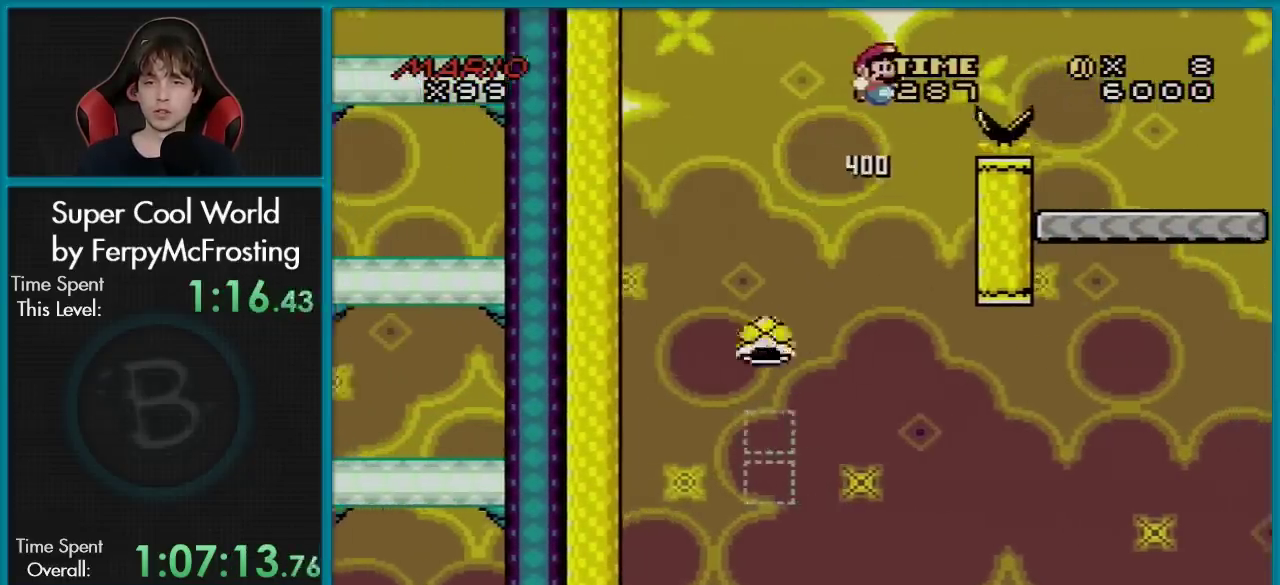
{"dt_ms": 300, "buttons": ["Y", "DPAD_RIGHT"], "events": [[267, "B", "up"]]}
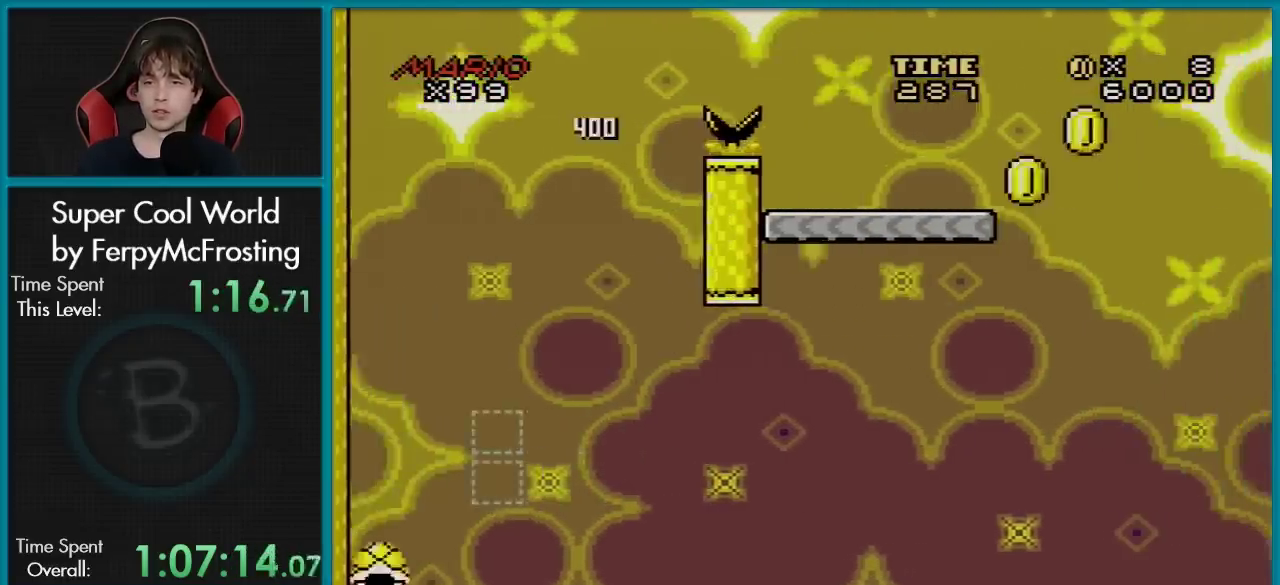
{"dt_ms": 701, "buttons": ["B", "Y", "DPAD_RIGHT"], "events": [[467, "B", "down"]]}
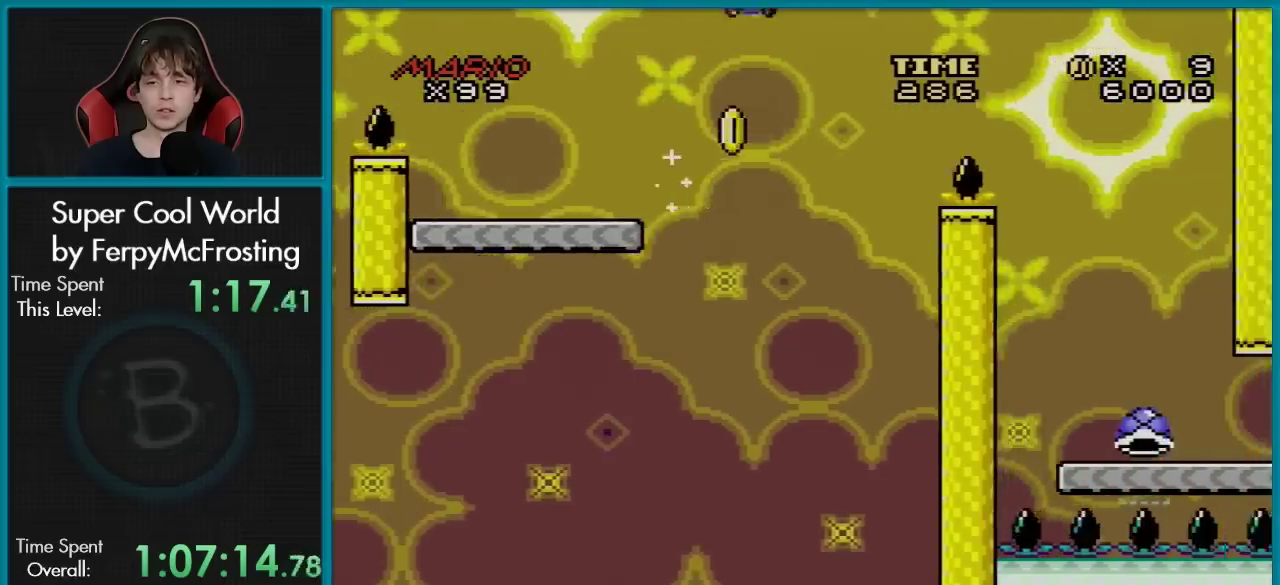
{"dt_ms": 500, "buttons": ["B", "Y", "DPAD_RIGHT"], "events": []}
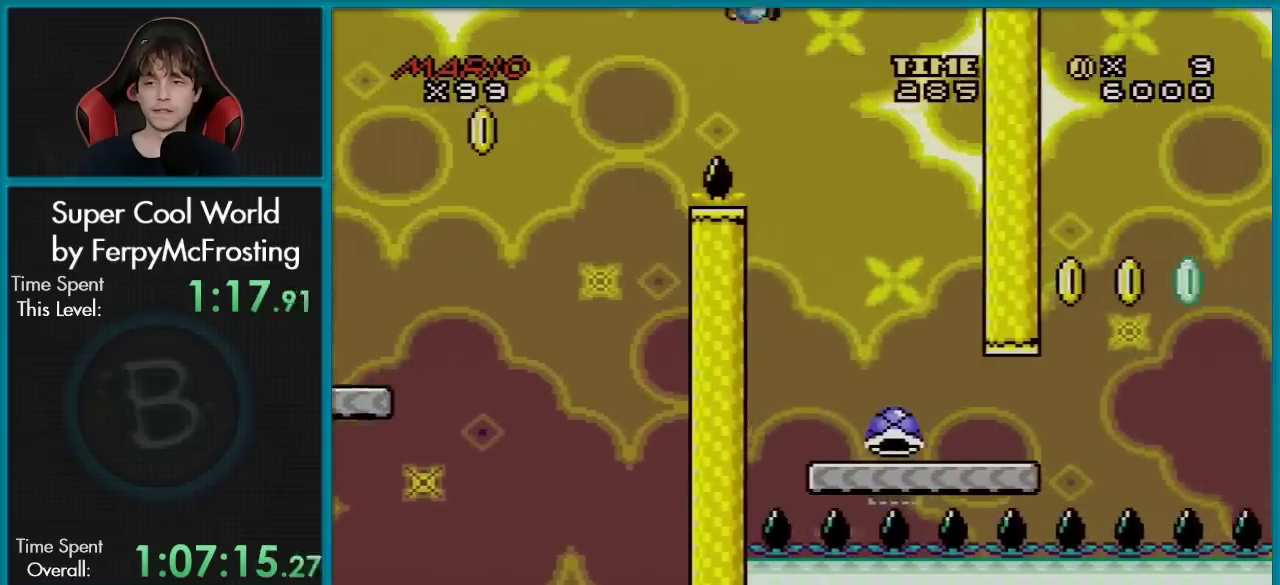
{"dt_ms": 301, "buttons": ["Y", "DPAD_RIGHT"], "events": [[134, "B", "up"], [167, "DPAD_LEFT", "down"], [167, "DPAD_RIGHT", "up"], [284, "DPAD_LEFT", "up"], [284, "DPAD_RIGHT", "down"]]}
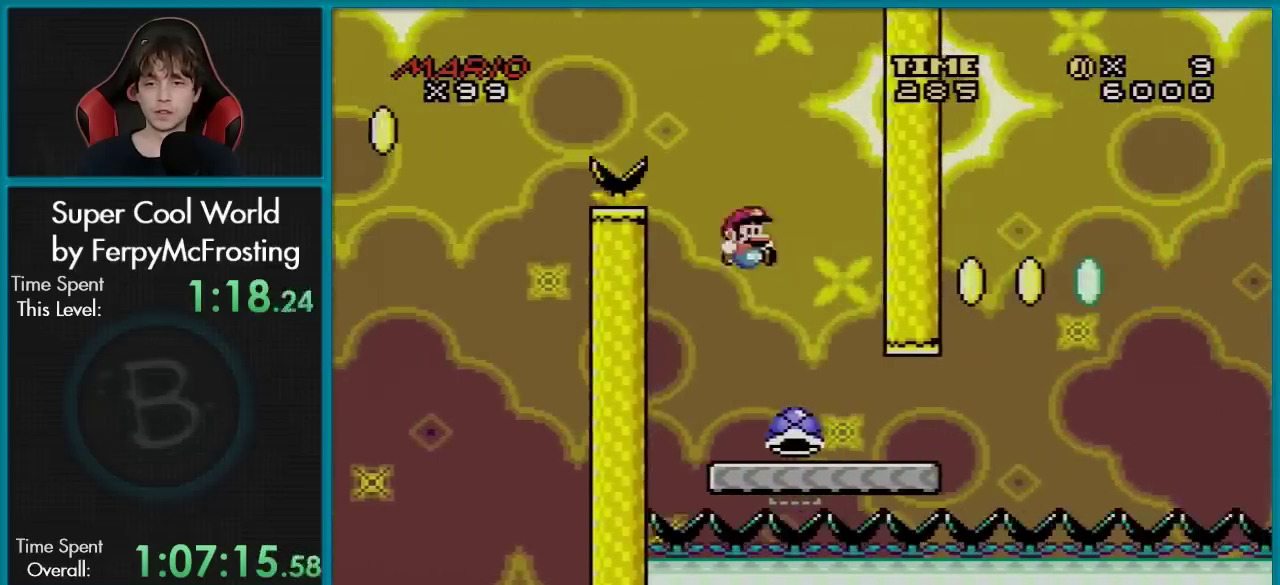
{"dt_ms": 700, "buttons": ["B", "Y", "DPAD_RIGHT"], "events": [[567, "B", "down"]]}
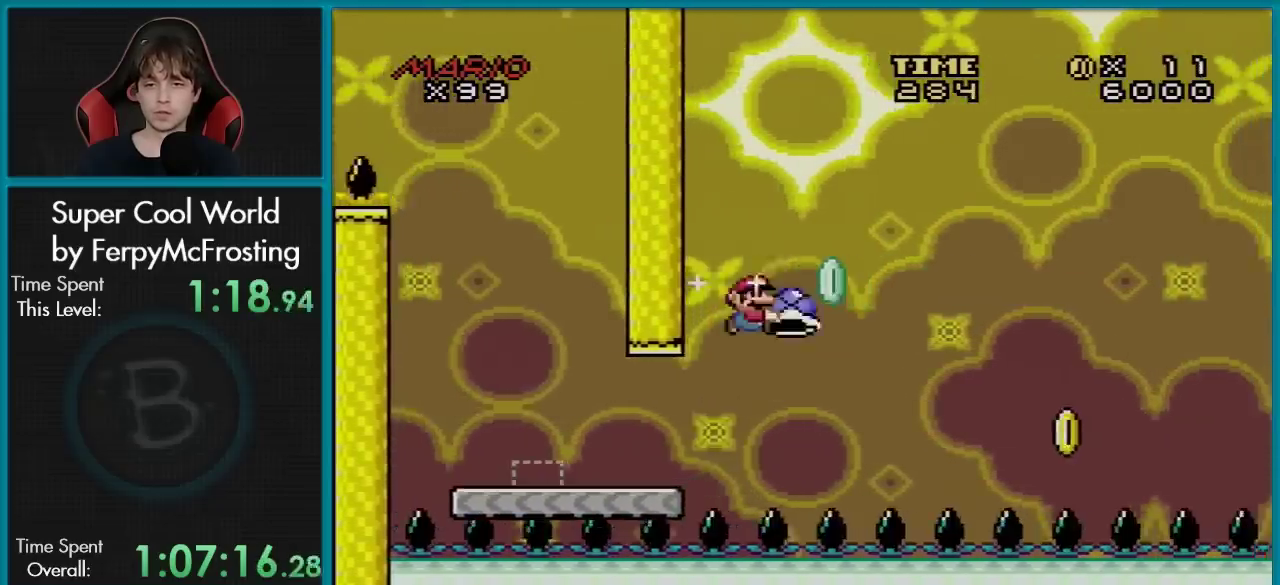
{"dt_ms": 301, "buttons": ["B", "Y", "DPAD_RIGHT"], "events": [[134, "DPAD_RIGHT", "up"], [150, "DPAD_LEFT", "down"], [200, "Y", "up"], [234, "DPAD_LEFT", "up"], [284, "DPAD_RIGHT", "down"], [284, "Y", "down"]]}
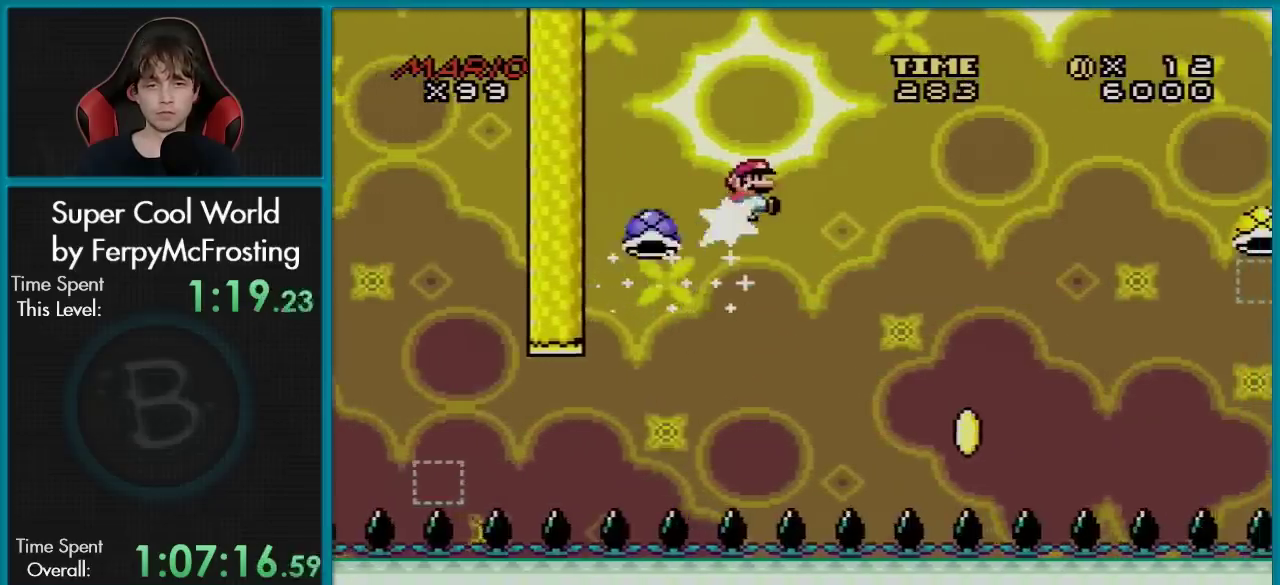
{"dt_ms": 700, "buttons": ["B", "Y", "DPAD_RIGHT"], "events": [[133, "DPAD_RIGHT", "up"], [600, "DPAD_RIGHT", "down"]]}
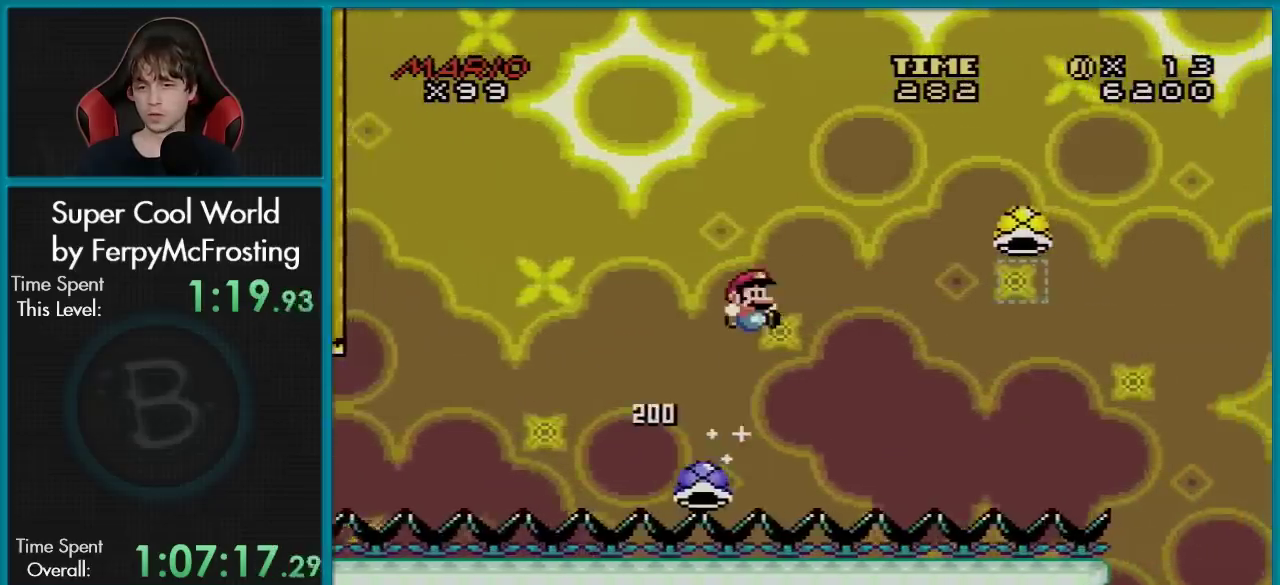
{"dt_ms": 501, "buttons": ["B", "Y", "DPAD_RIGHT"], "events": []}
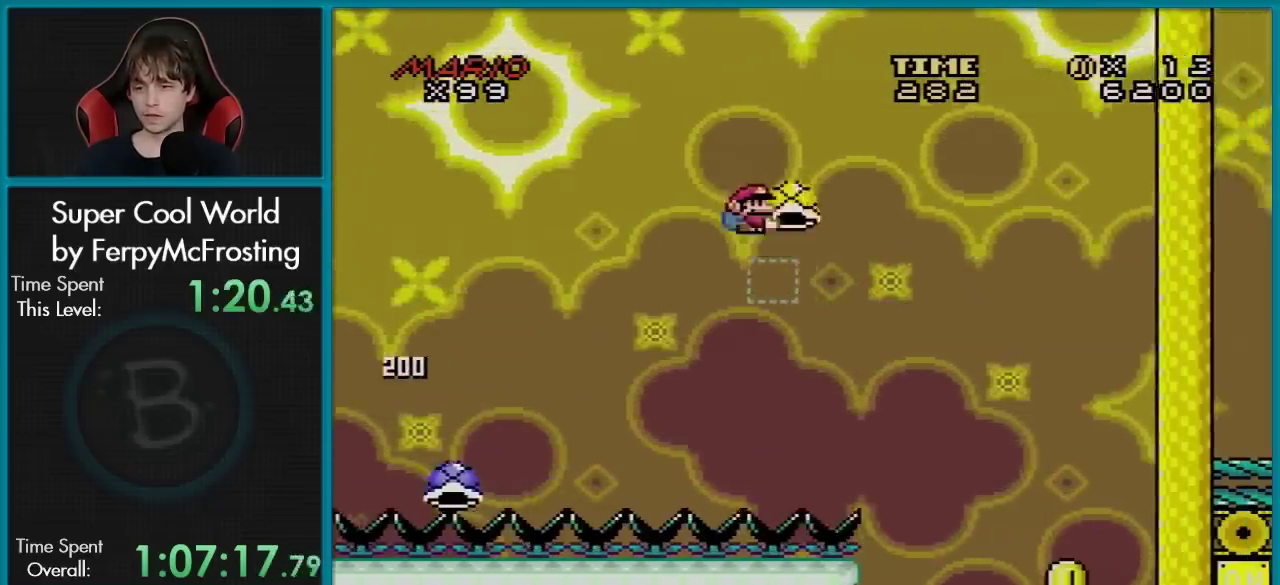
{"dt_ms": 700, "buttons": ["Y", "DPAD_LEFT"], "events": [[650, "DPAD_RIGHT", "up"], [667, "DPAD_LEFT", "down"], [684, "B", "up"]]}